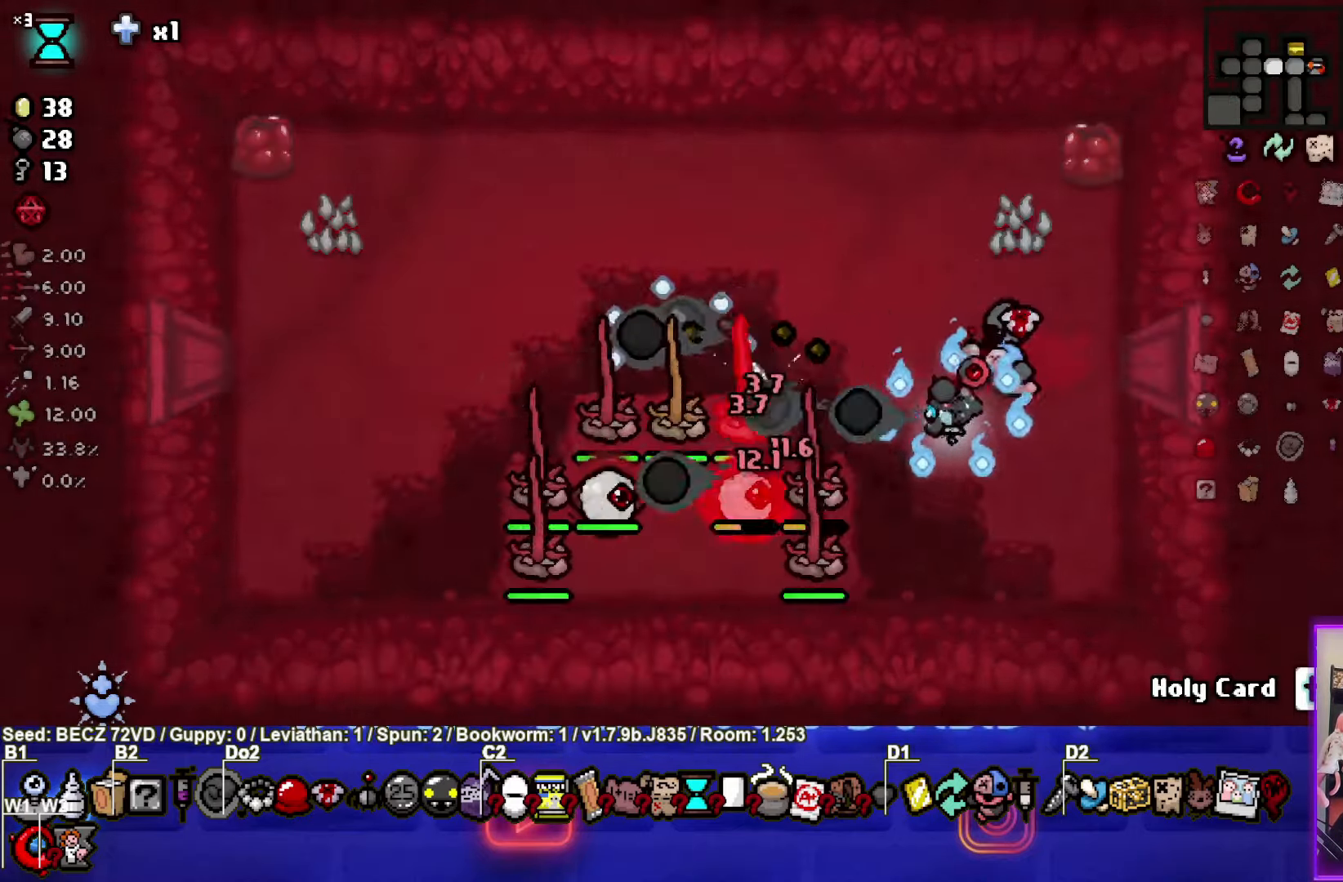
Gameplay with a controller (PlayStation layout); each line is a JSON object with the inputs held at the frame after it. "events" lists button and stick changes between this image and that frame as [ms after this image, input, new state], when the widget could be followed in between.
{"buttons": ["CROSS"], "left_stick": "up-left", "right_stick": "center", "events": [[167, "SQUARE", "up"], [234, "CROSS", "down"]]}
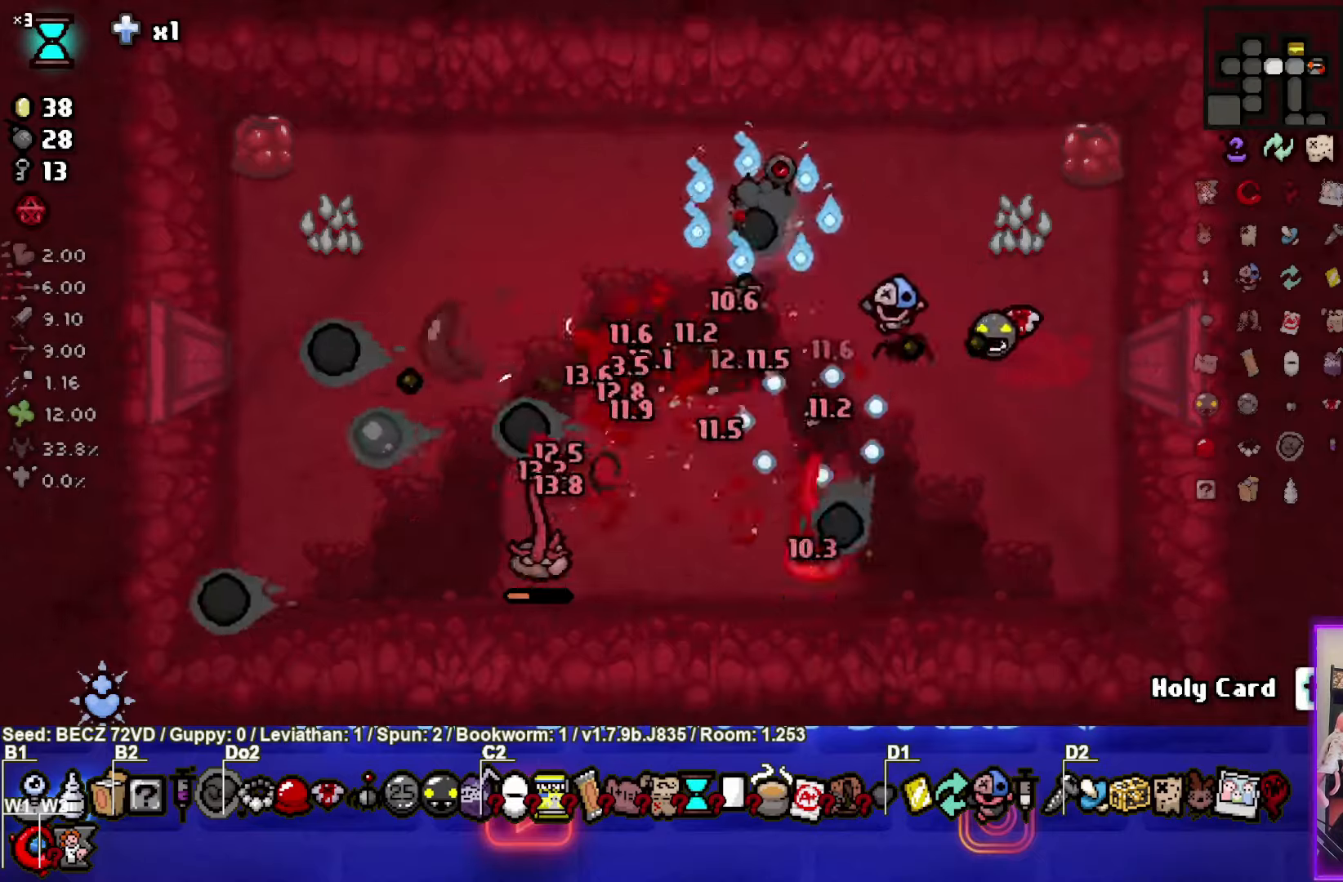
{"buttons": ["CROSS"], "left_stick": "down", "right_stick": "center", "events": [[433, "left_stick", "down"]]}
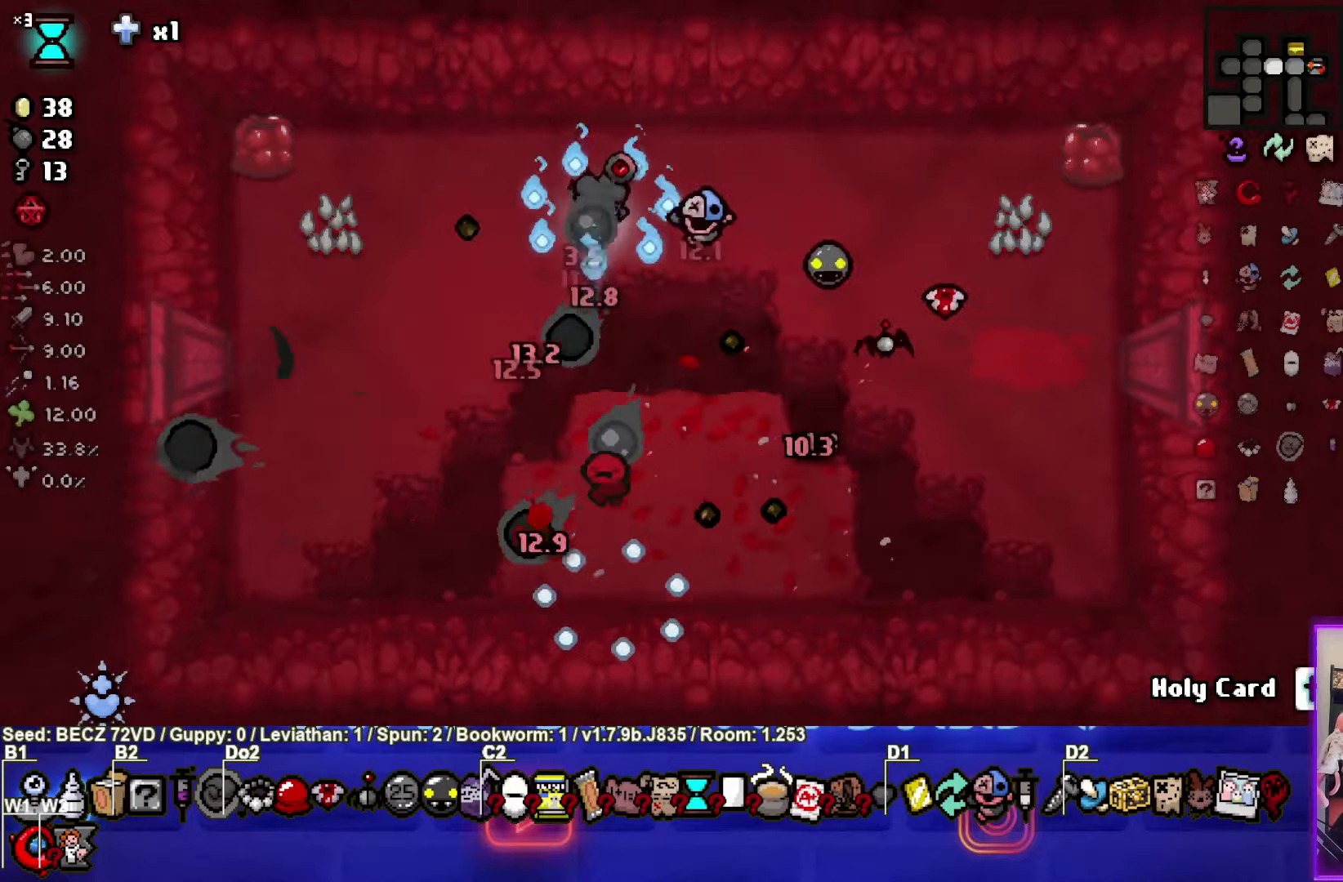
{"buttons": [], "left_stick": "up", "right_stick": "center", "events": [[67, "left_stick", "up-left"], [167, "left_stick", "up"], [234, "CROSS", "up"], [267, "left_stick", "up-right"], [400, "left_stick", "up"]]}
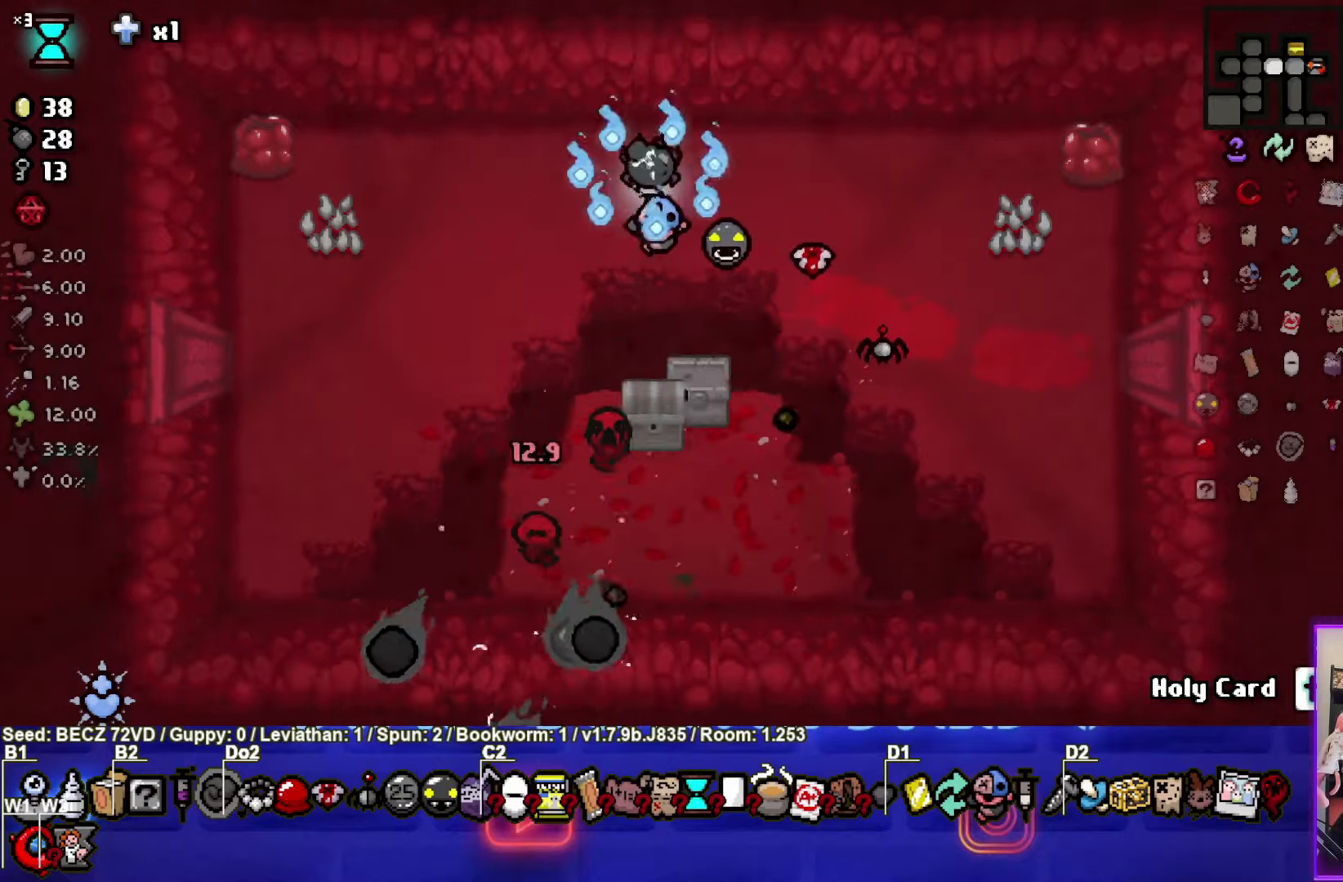
{"buttons": [], "left_stick": "down", "right_stick": "center", "events": [[333, "left_stick", "down"], [400, "L1", "down"], [467, "L1", "up"]]}
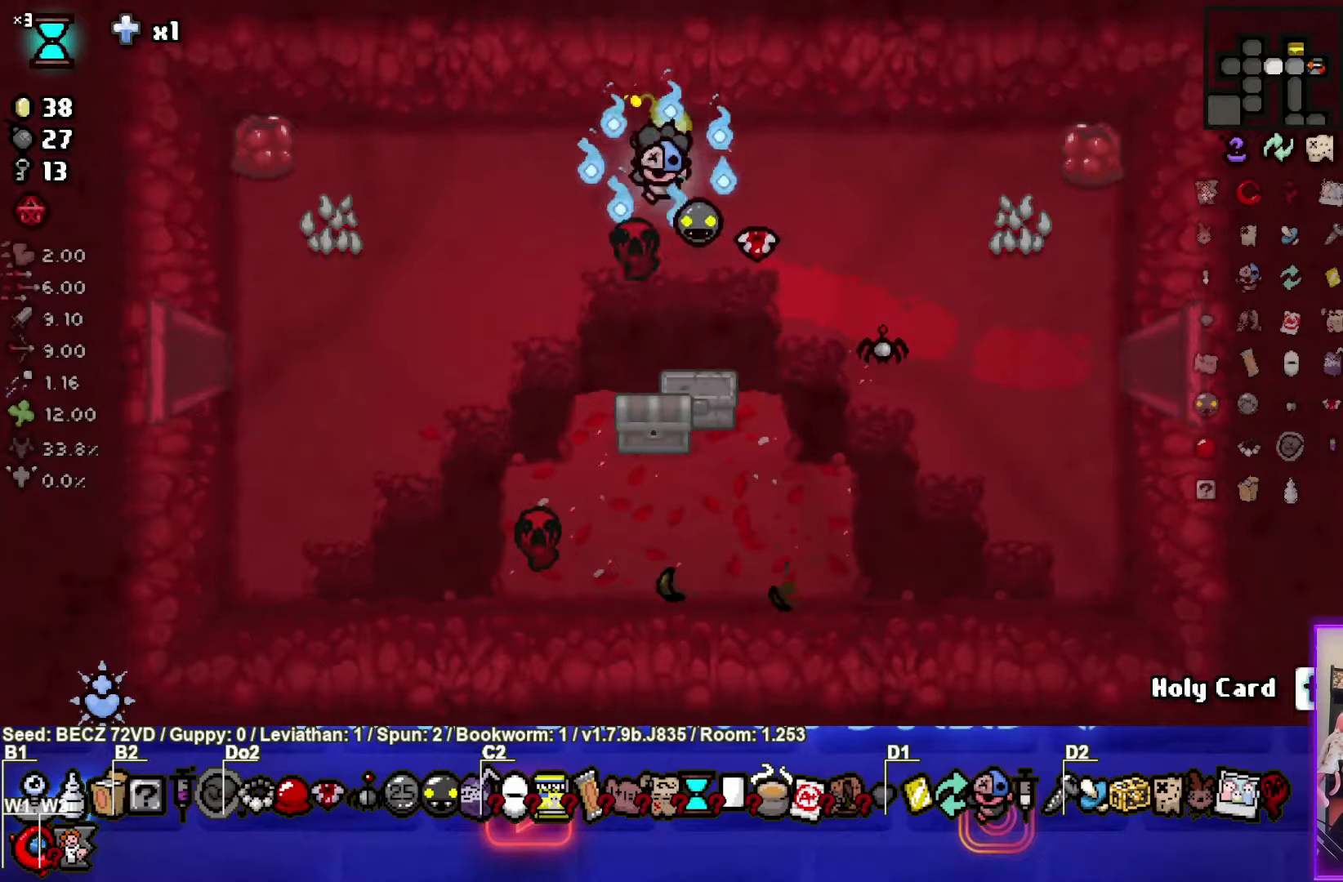
{"buttons": [], "left_stick": "up", "right_stick": "center", "events": [[33, "left_stick", "up"], [167, "left_stick", "down-right"], [467, "left_stick", "up"]]}
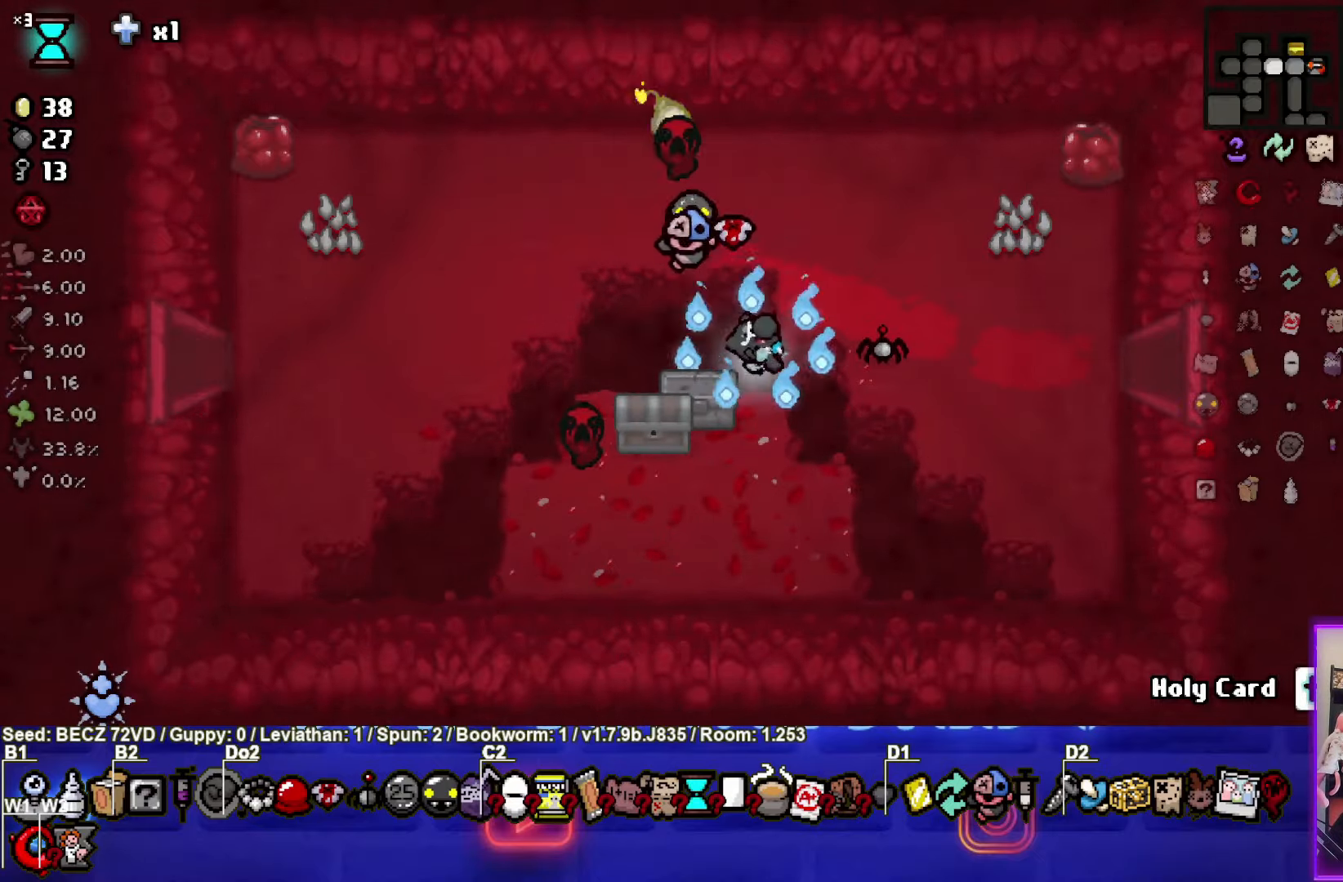
{"buttons": [], "left_stick": "up", "right_stick": "center", "events": []}
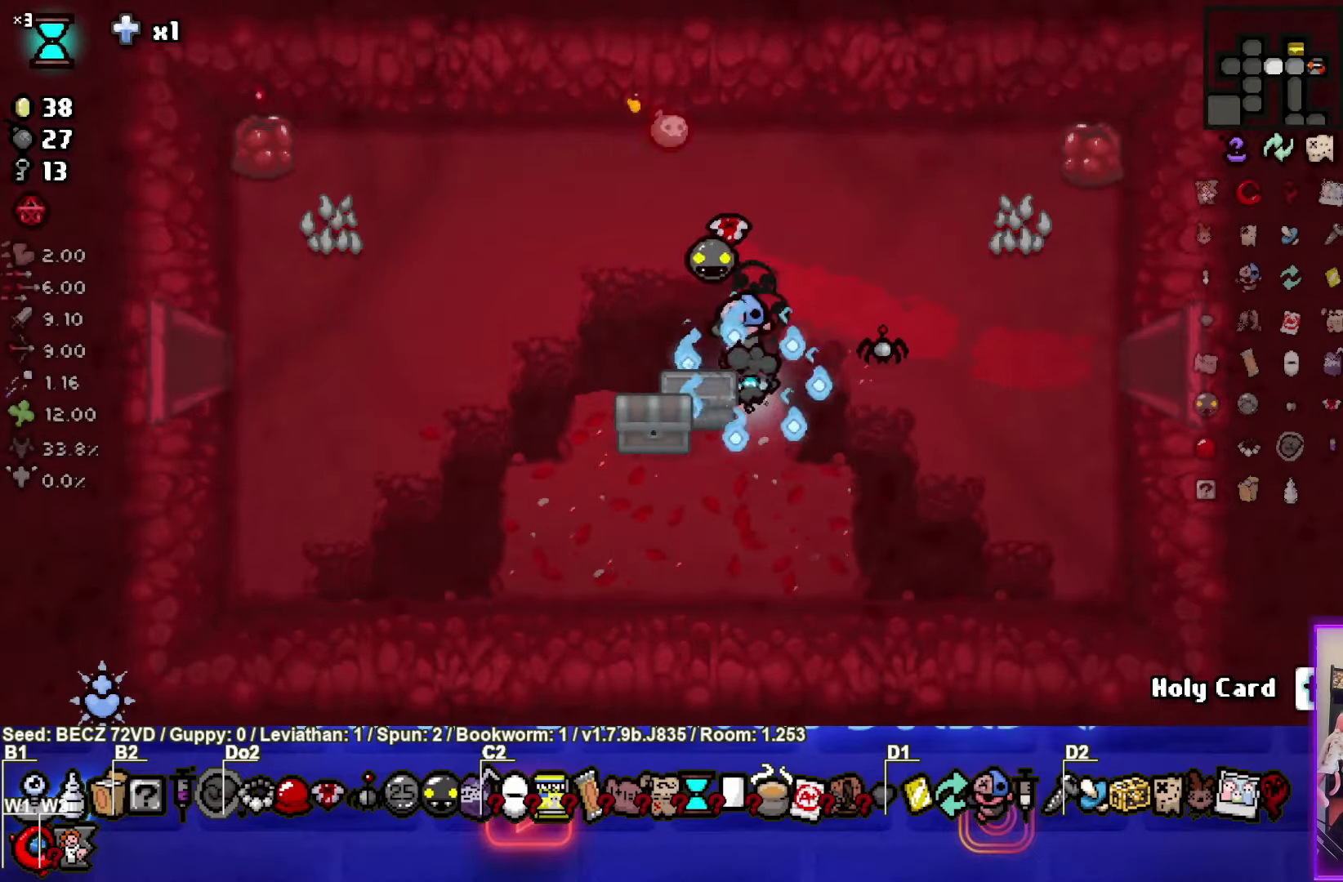
{"buttons": [], "left_stick": "down-left", "right_stick": "center"}
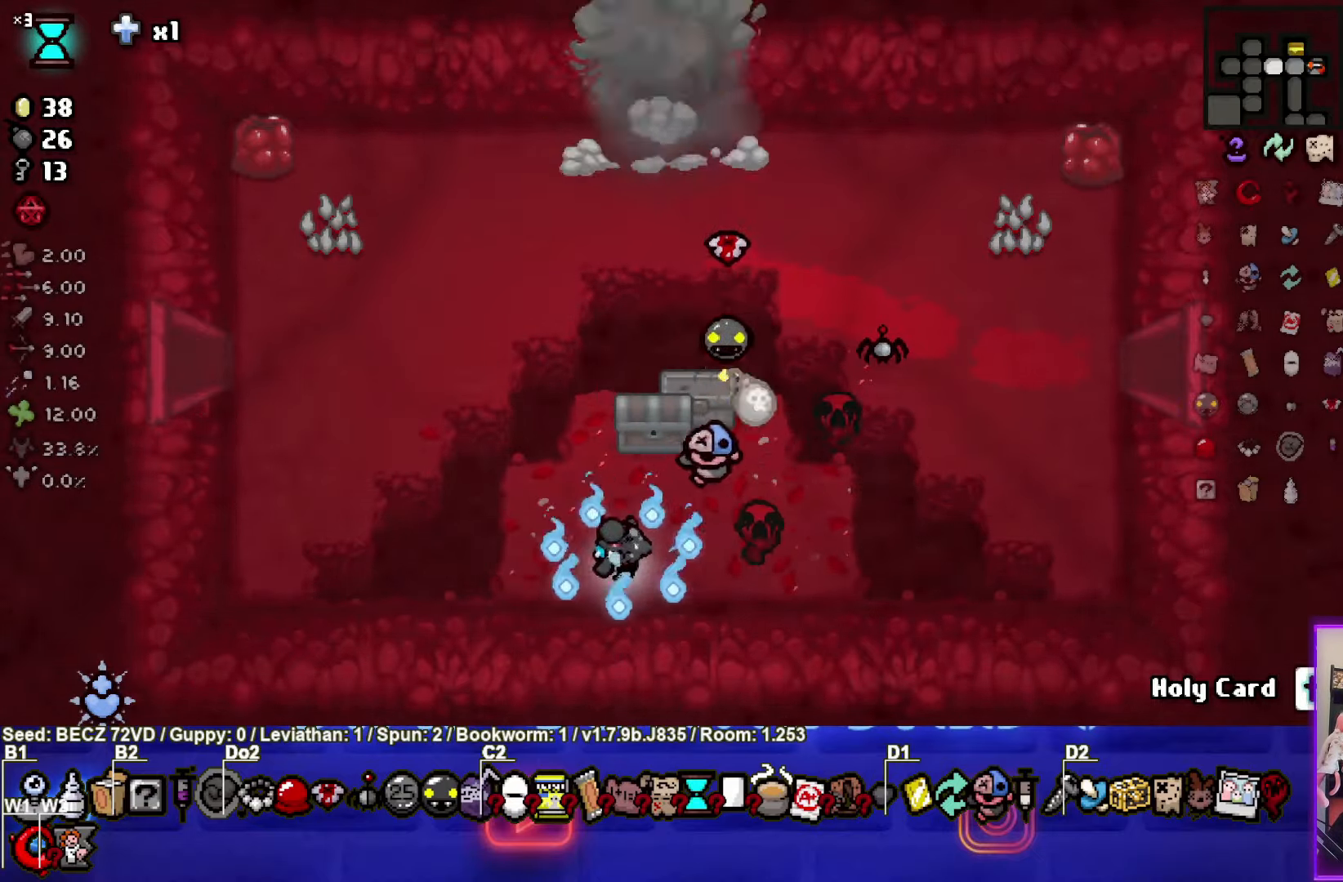
{"buttons": [], "left_stick": "left", "right_stick": "center", "events": [[33, "left_stick", "left"]]}
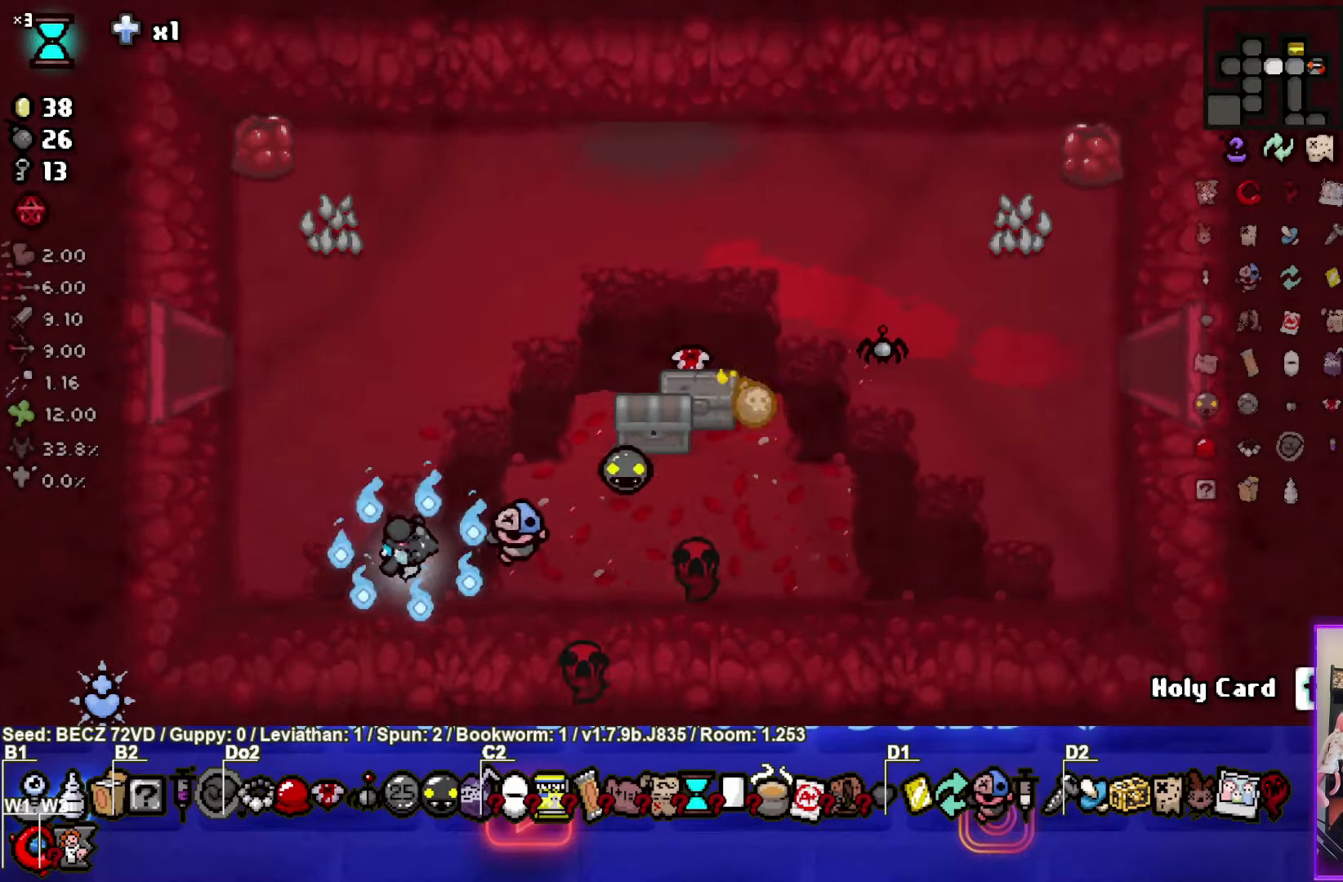
{"buttons": [], "left_stick": "left", "right_stick": "center", "events": []}
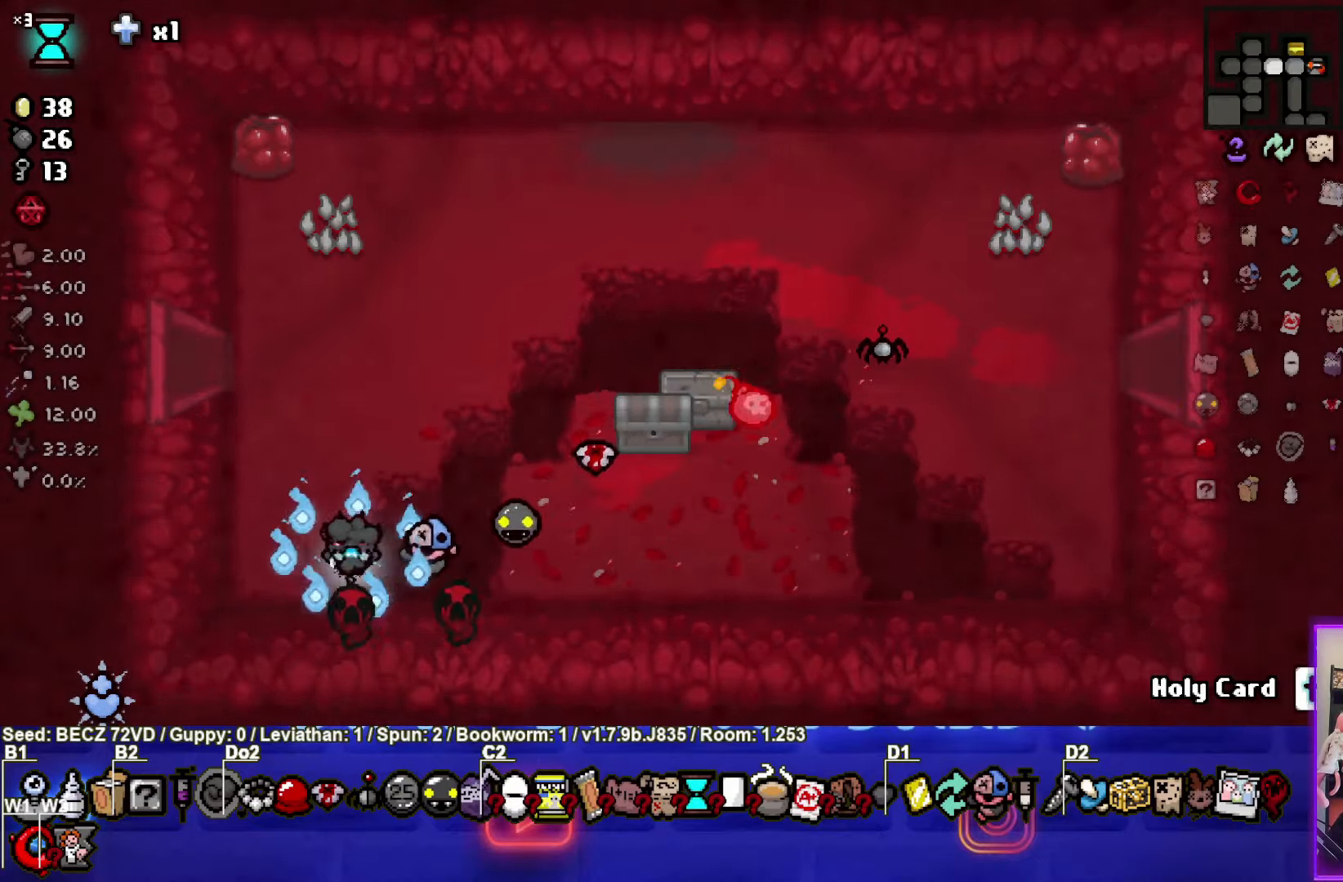
{"buttons": [], "left_stick": "left", "right_stick": "center", "events": [[166, "left_stick", "right"], [367, "left_stick", "left"]]}
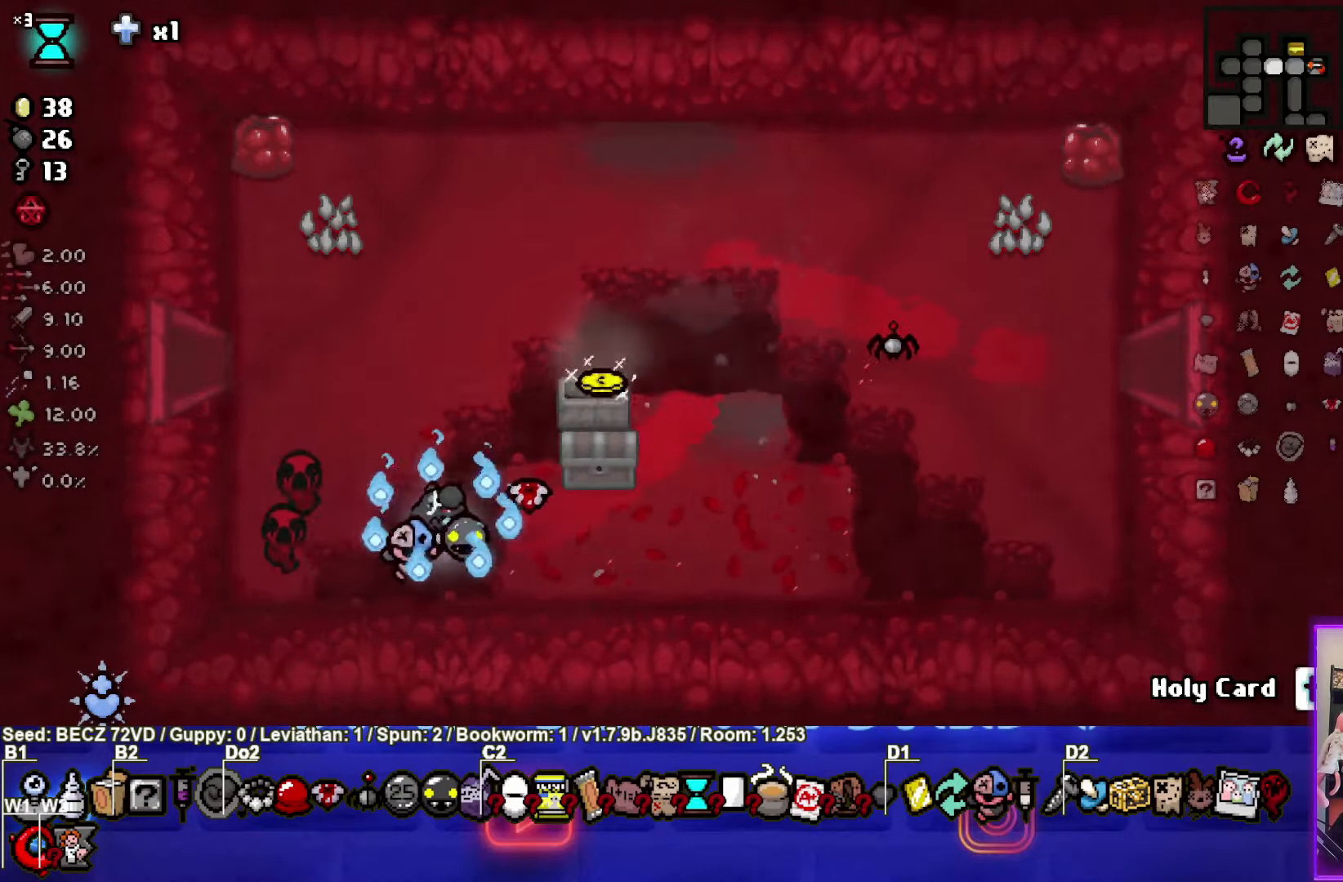
{"buttons": [], "left_stick": "left", "right_stick": "center", "events": []}
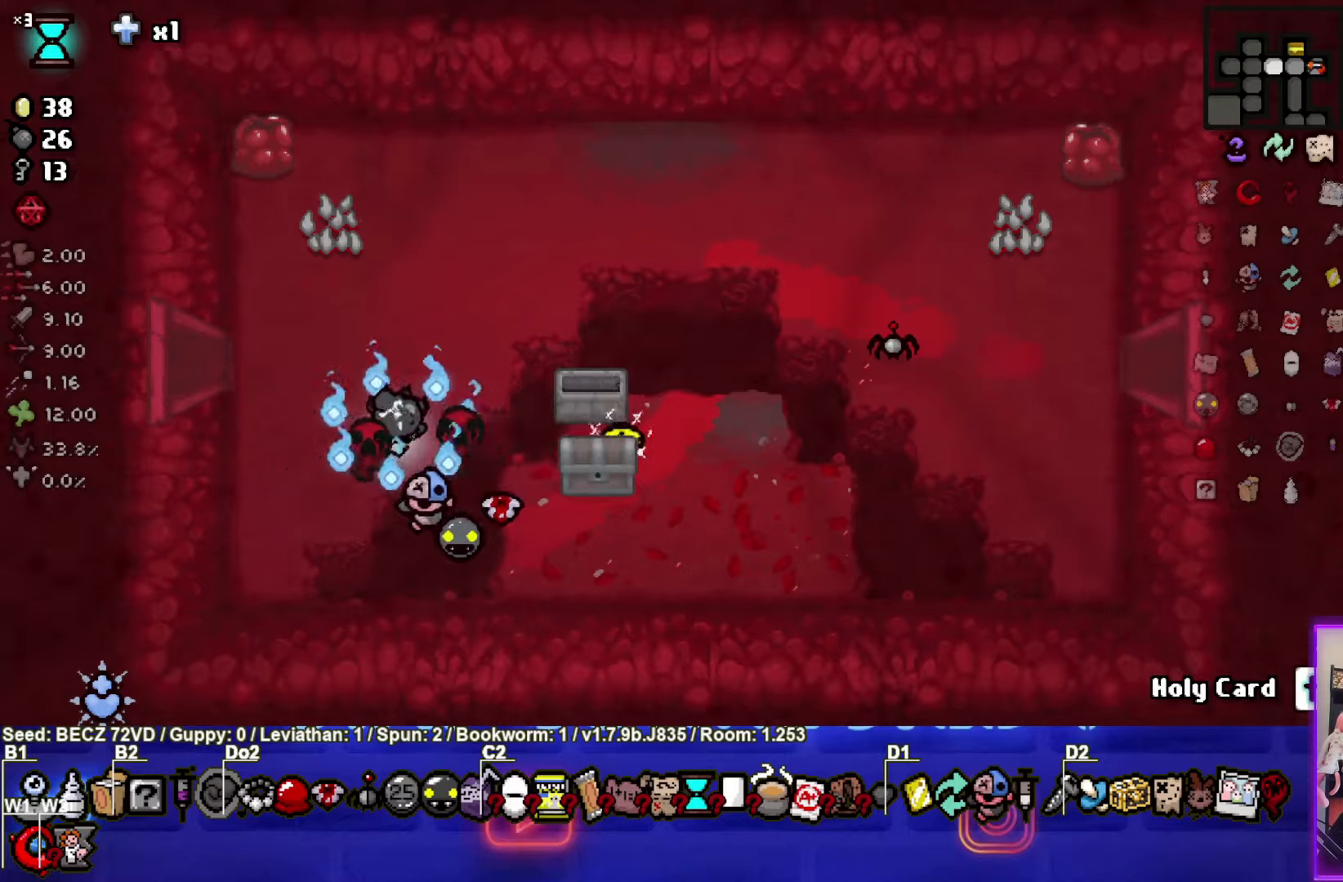
{"buttons": [], "left_stick": "right", "right_stick": "center", "events": [[200, "left_stick", "right"]]}
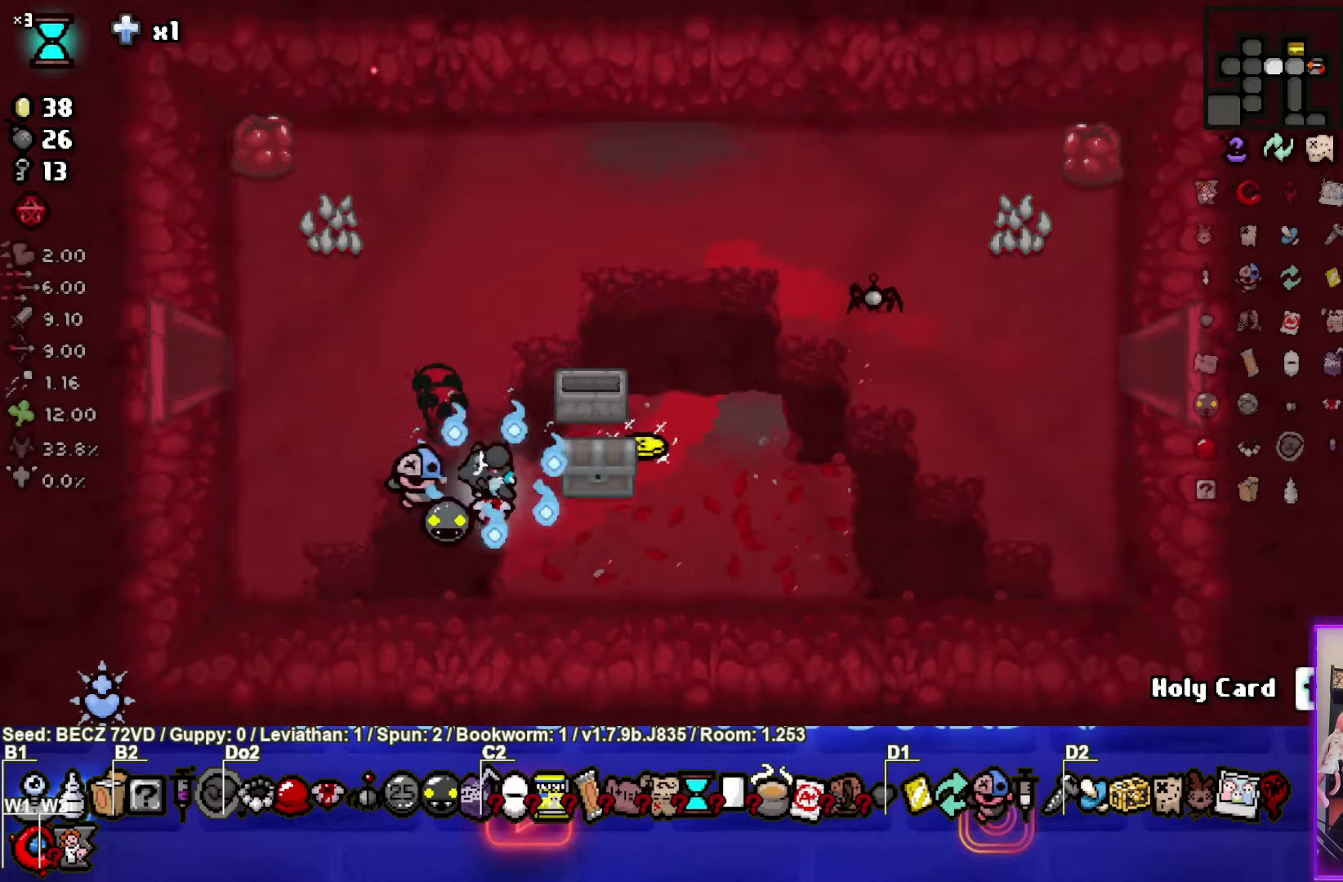
{"buttons": [], "left_stick": "up-left", "right_stick": "center", "events": [[233, "left_stick", "down-left"], [367, "left_stick", "center"], [500, "left_stick", "up-left"]]}
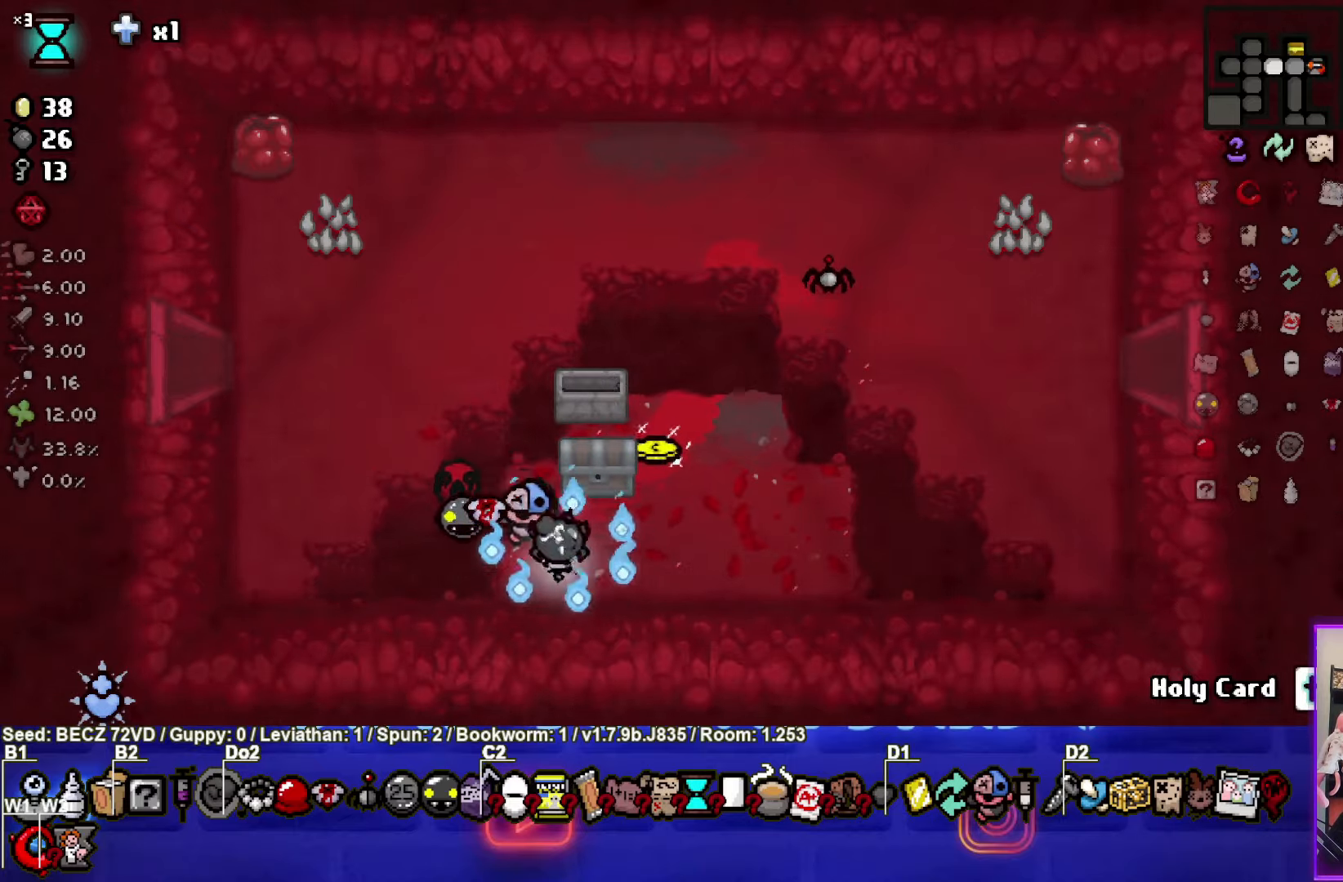
{"buttons": [], "left_stick": "center", "right_stick": "center", "events": [[200, "left_stick", "left"], [467, "left_stick", "center"]]}
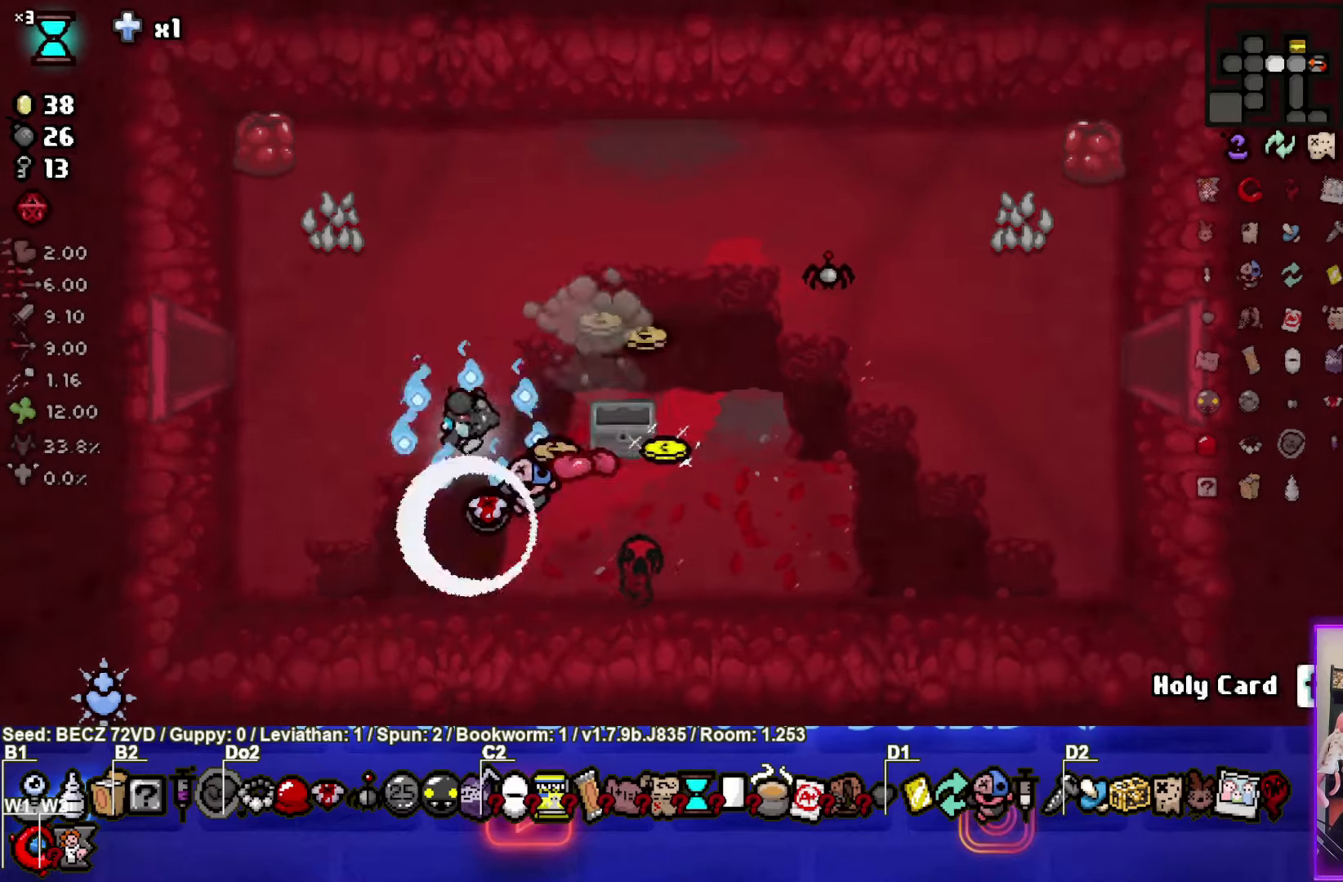
{"buttons": [], "left_stick": "down-right", "right_stick": "center", "events": [[267, "left_stick", "down-right"]]}
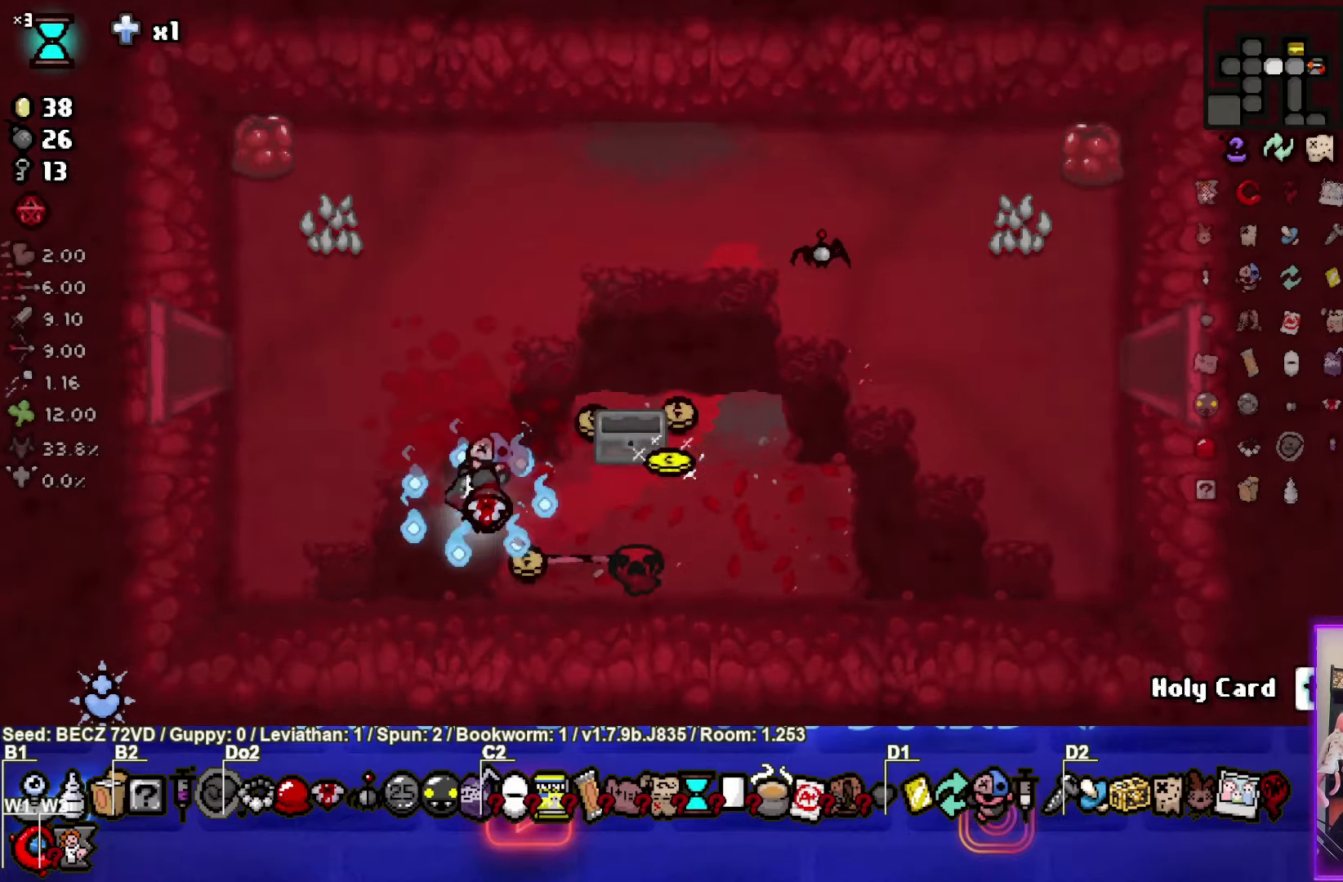
{"buttons": [], "left_stick": "up", "right_stick": "center", "events": [[100, "left_stick", "up"]]}
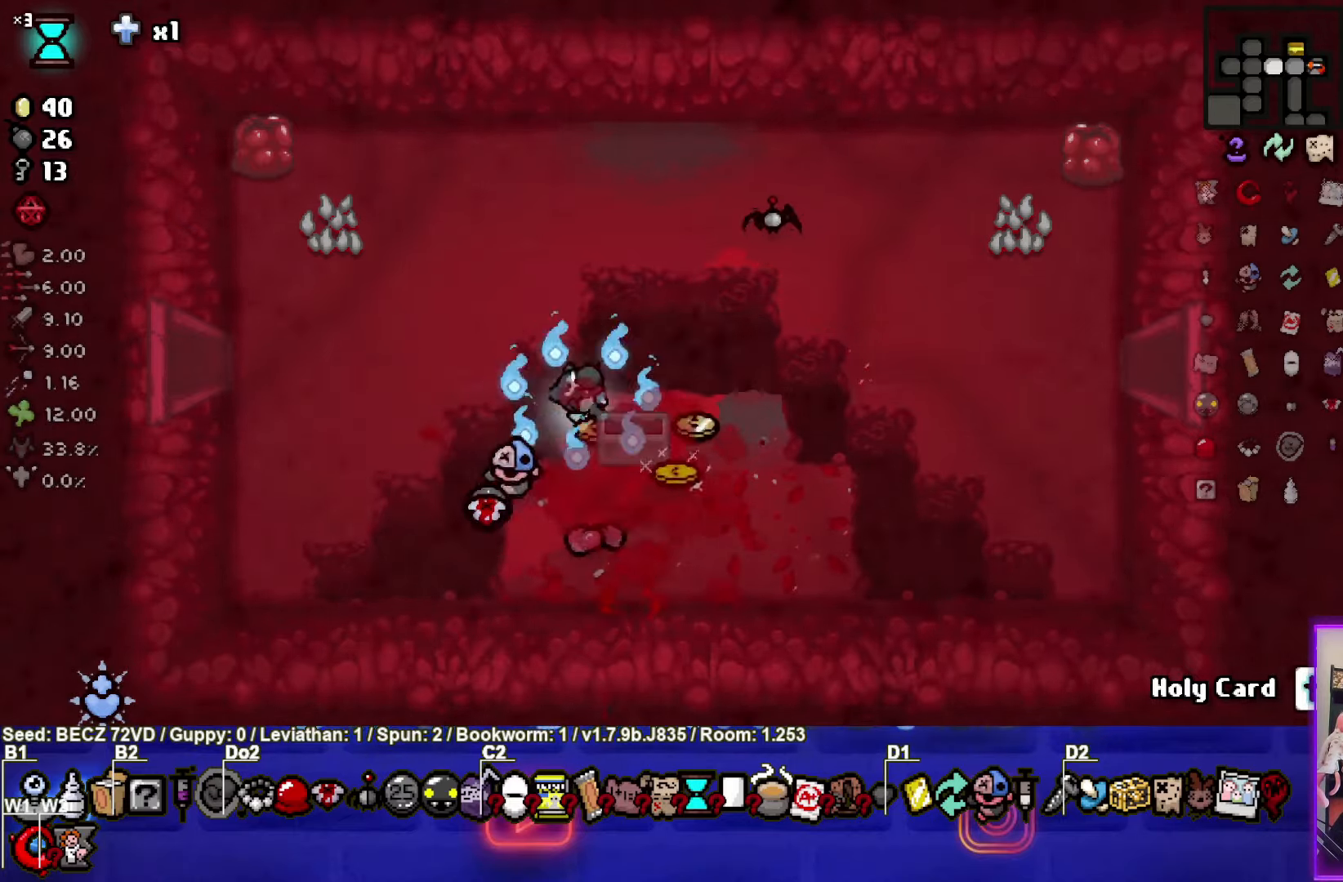
{"buttons": [], "left_stick": "left", "right_stick": "center", "events": [[133, "left_stick", "down-right"], [333, "left_stick", "center"], [400, "left_stick", "left"]]}
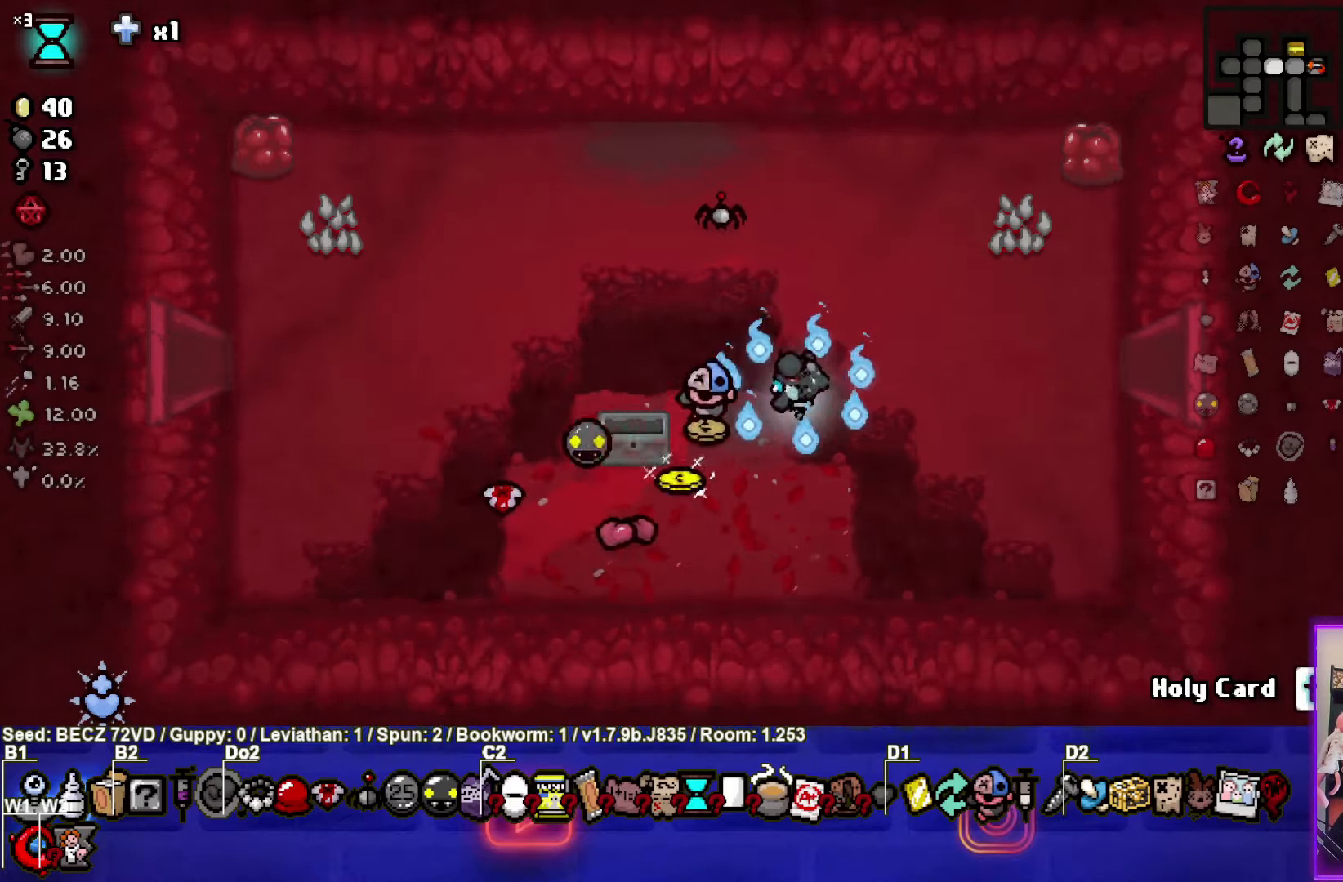
{"buttons": [], "left_stick": "left", "right_stick": "center", "events": []}
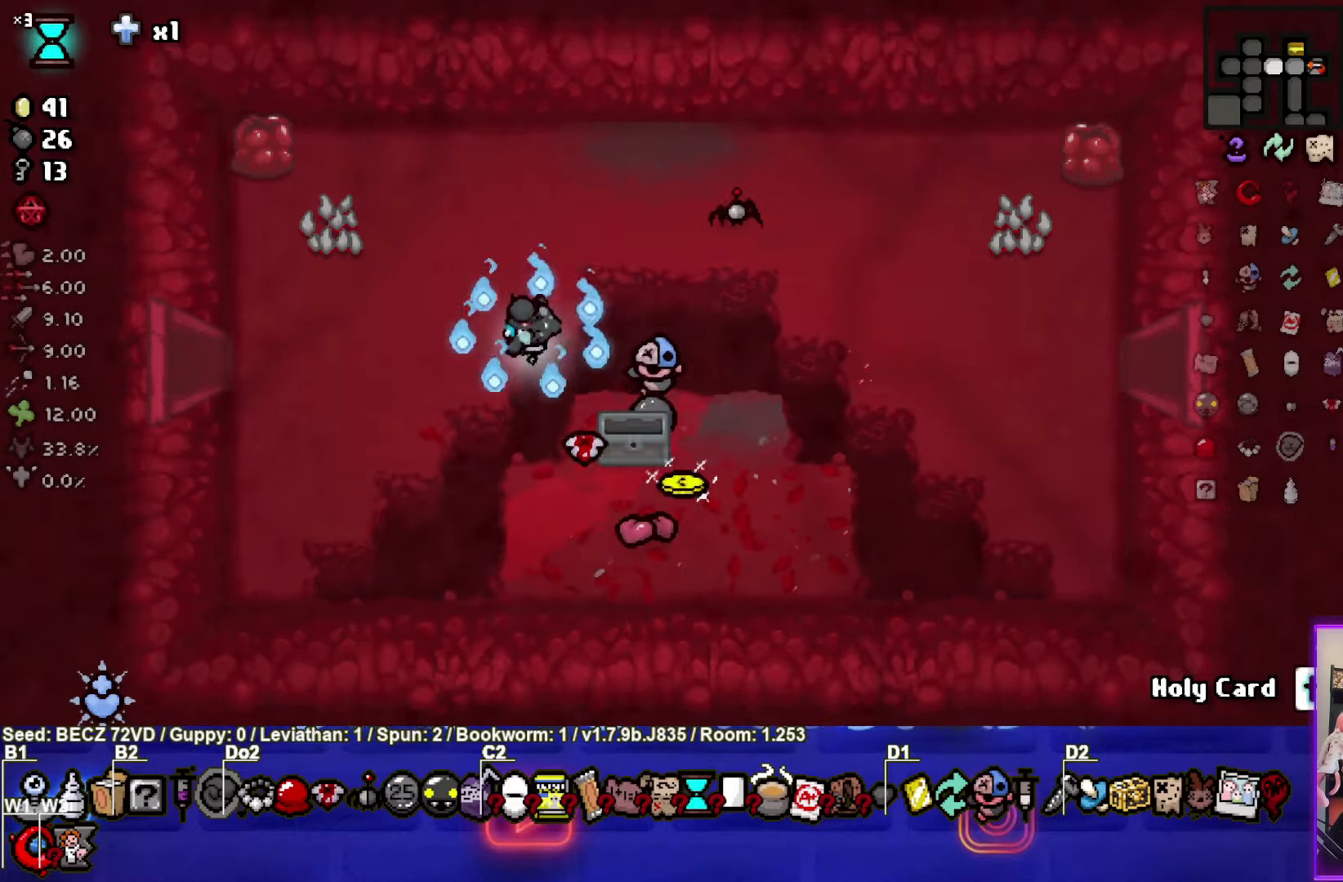
{"buttons": ["SQUARE"], "left_stick": "left", "right_stick": "center", "events": [[133, "SQUARE", "down"]]}
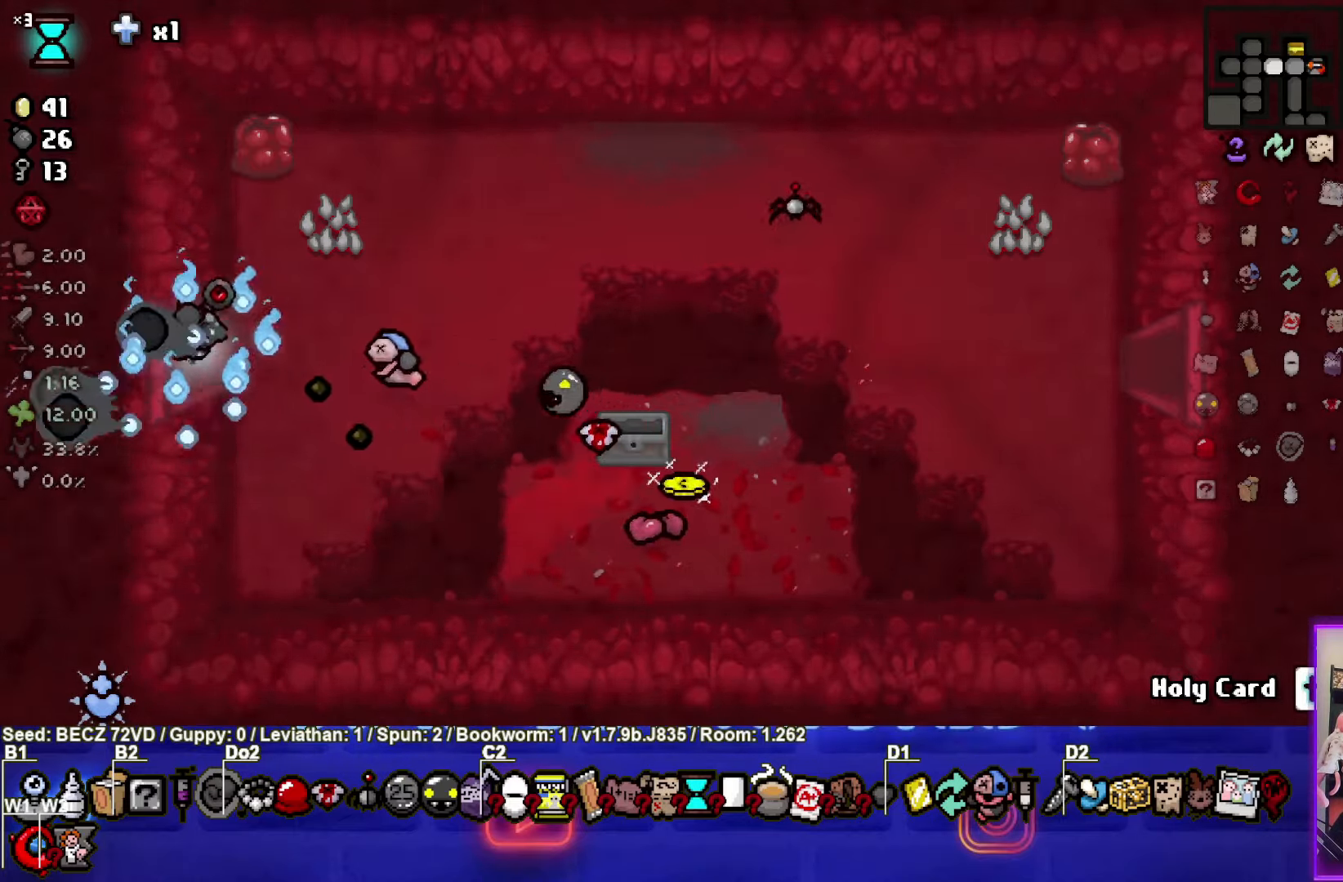
{"buttons": ["SQUARE"], "left_stick": "left", "right_stick": "center", "events": []}
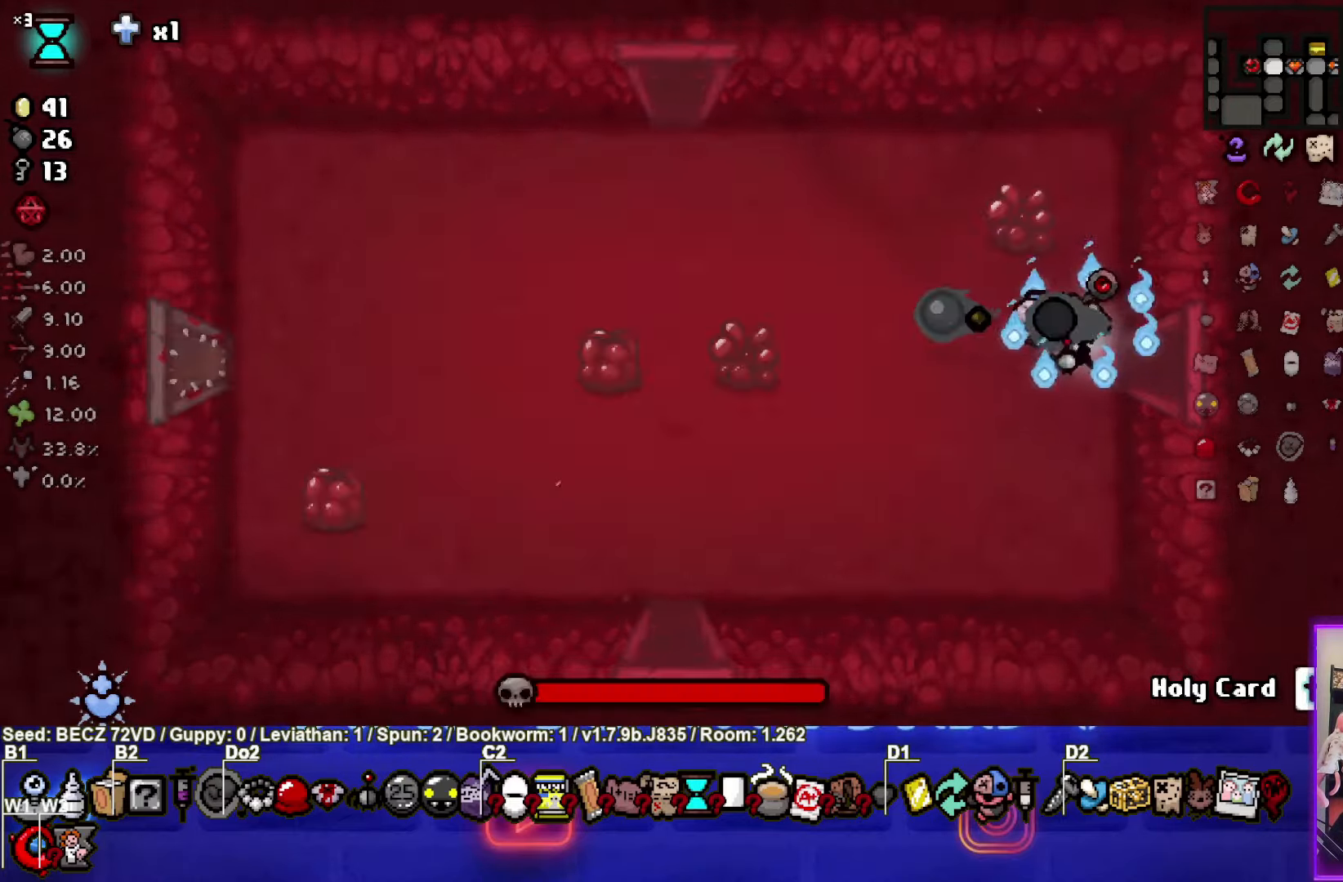
{"buttons": [], "left_stick": "left", "right_stick": "center", "events": [[367, "SQUARE", "up"]]}
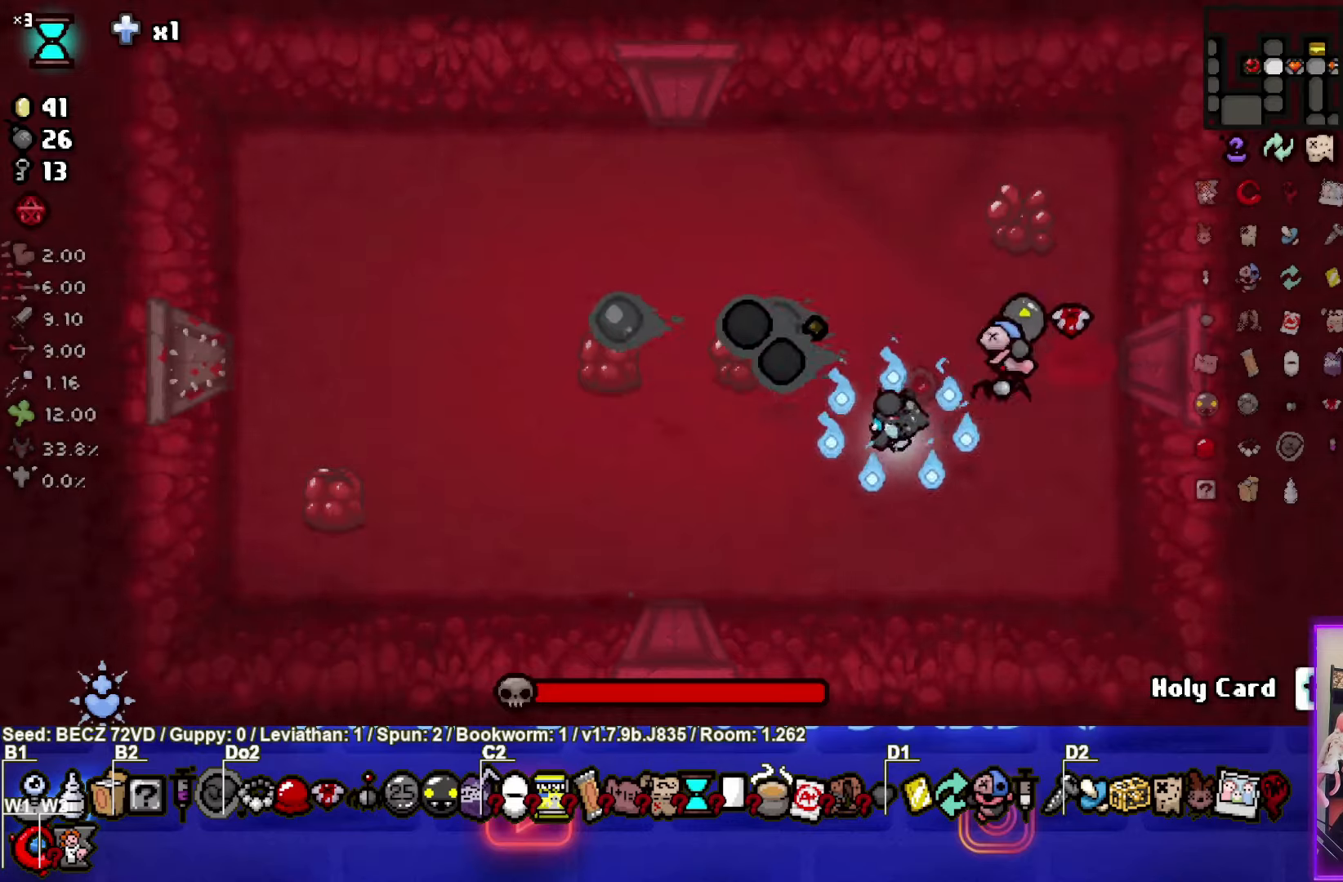
{"buttons": ["START"], "left_stick": "center", "right_stick": "center", "events": [[234, "left_stick", "up-right"], [301, "left_stick", "center"], [467, "START", "down"]]}
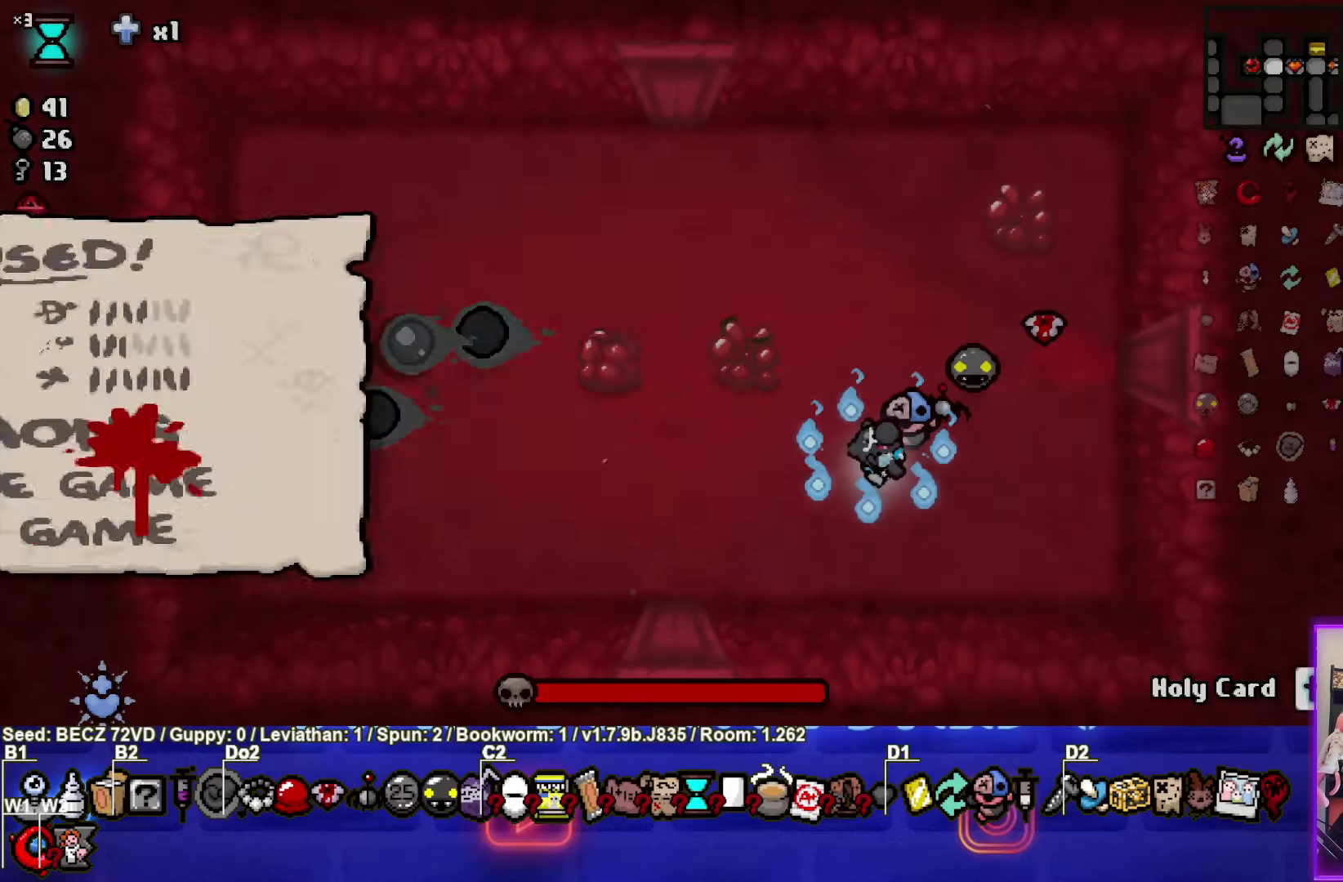
{"buttons": [], "left_stick": "center", "right_stick": "center", "events": [[133, "START", "up"]]}